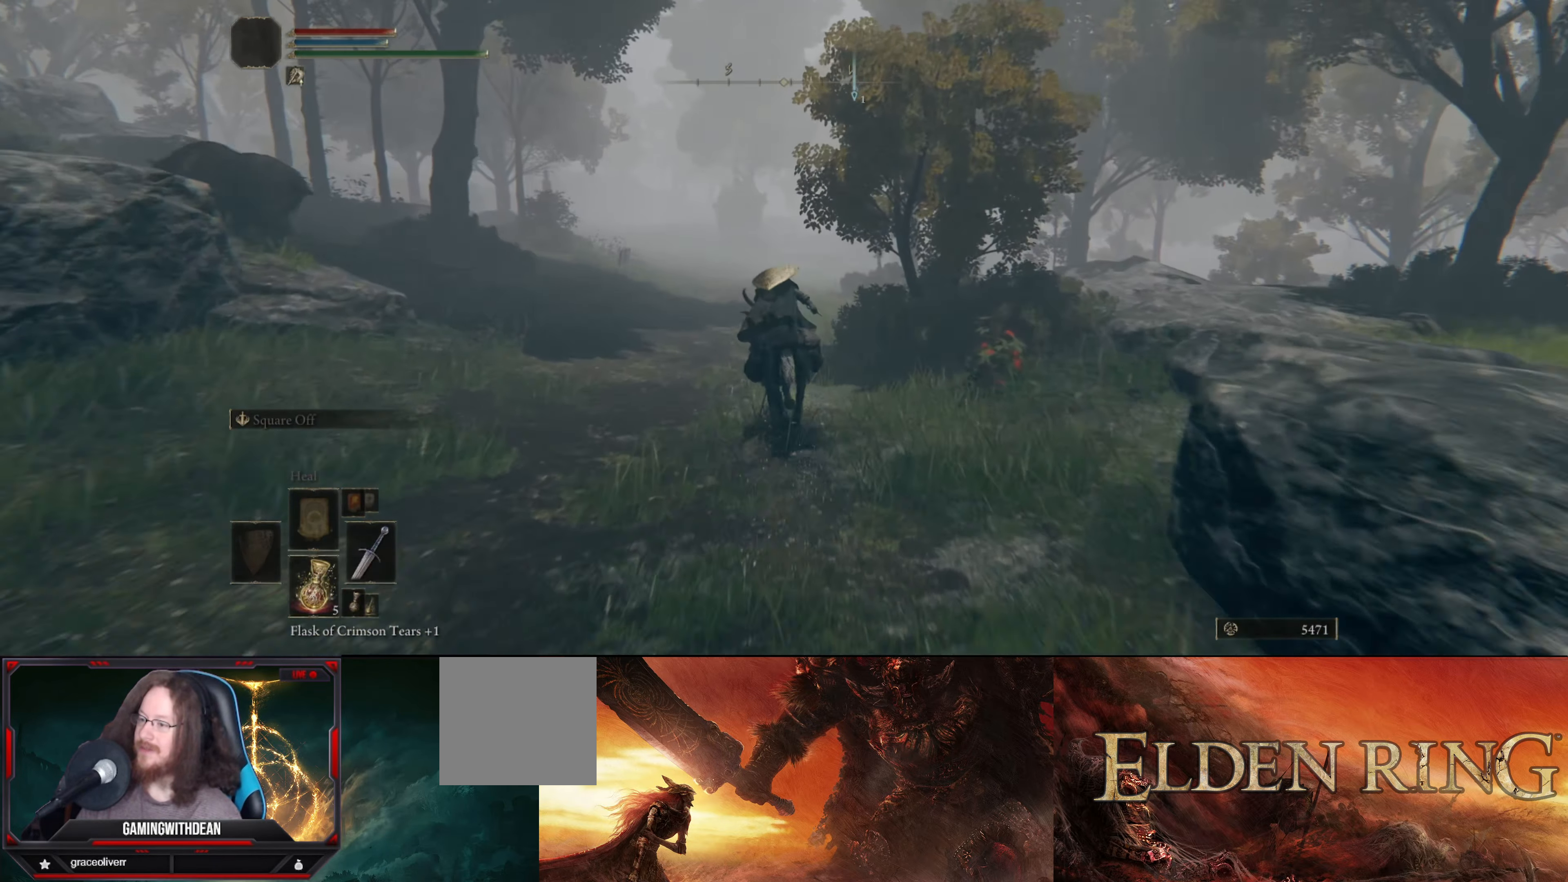
Gameplay with a controller (Xbox layout); each line is a JSON object with the inputs held at the frame after it. "events" lists button and stick changes between this image and that frame as [ms after this image, input, new state], when the widget could be followed in between. Not read: L3 R3.
{"buttons": [], "left_stick": "up", "right_stick": "center", "events": []}
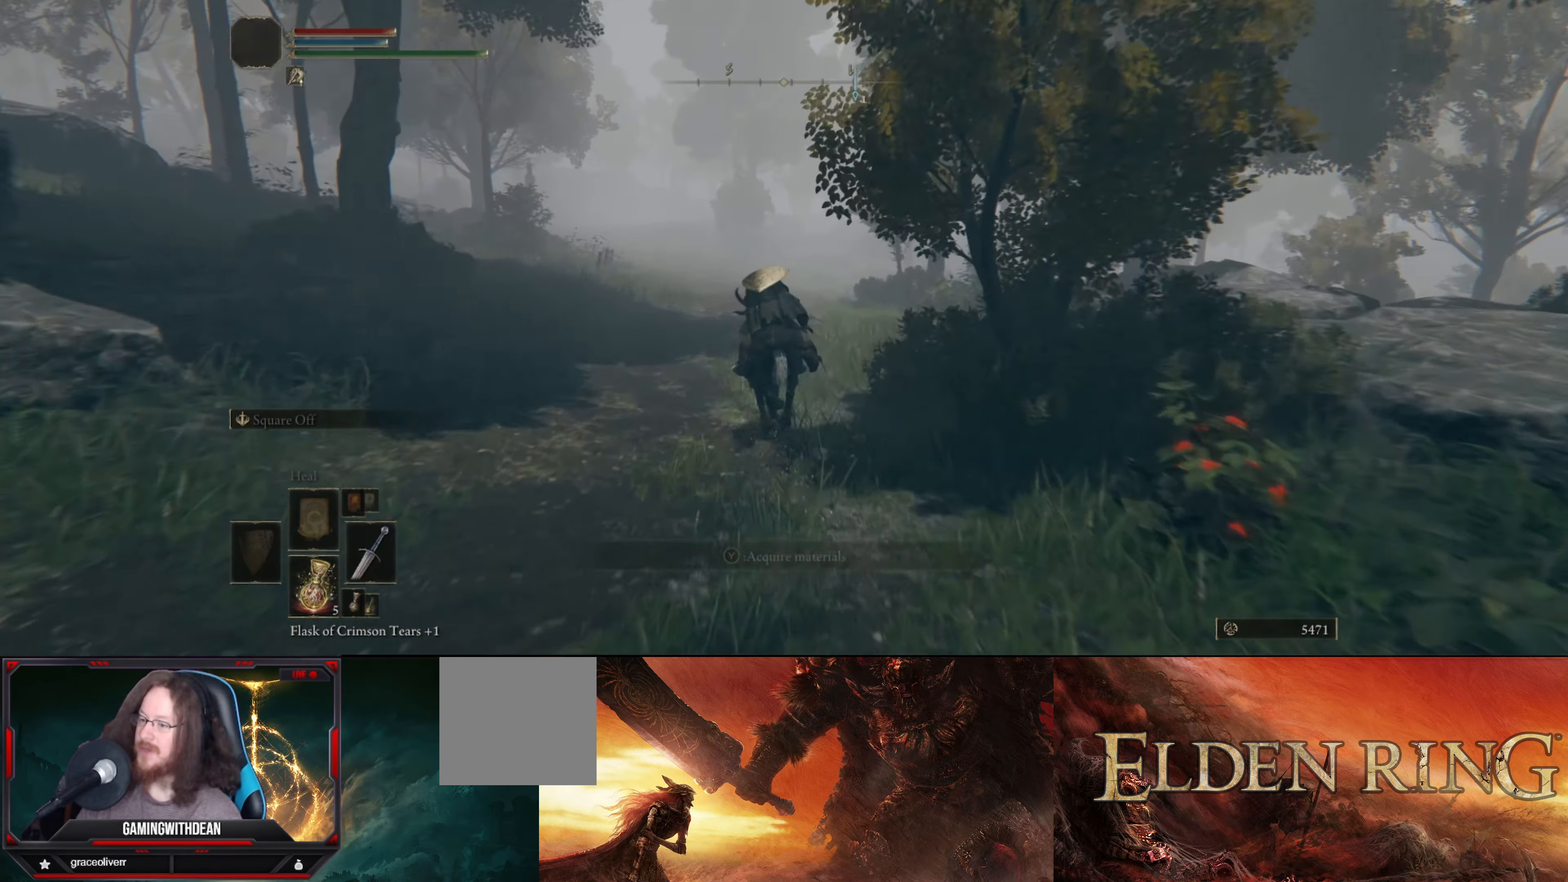
{"buttons": [], "left_stick": "center", "right_stick": "left", "events": [[266, "right_stick", "left"], [333, "left_stick", "center"]]}
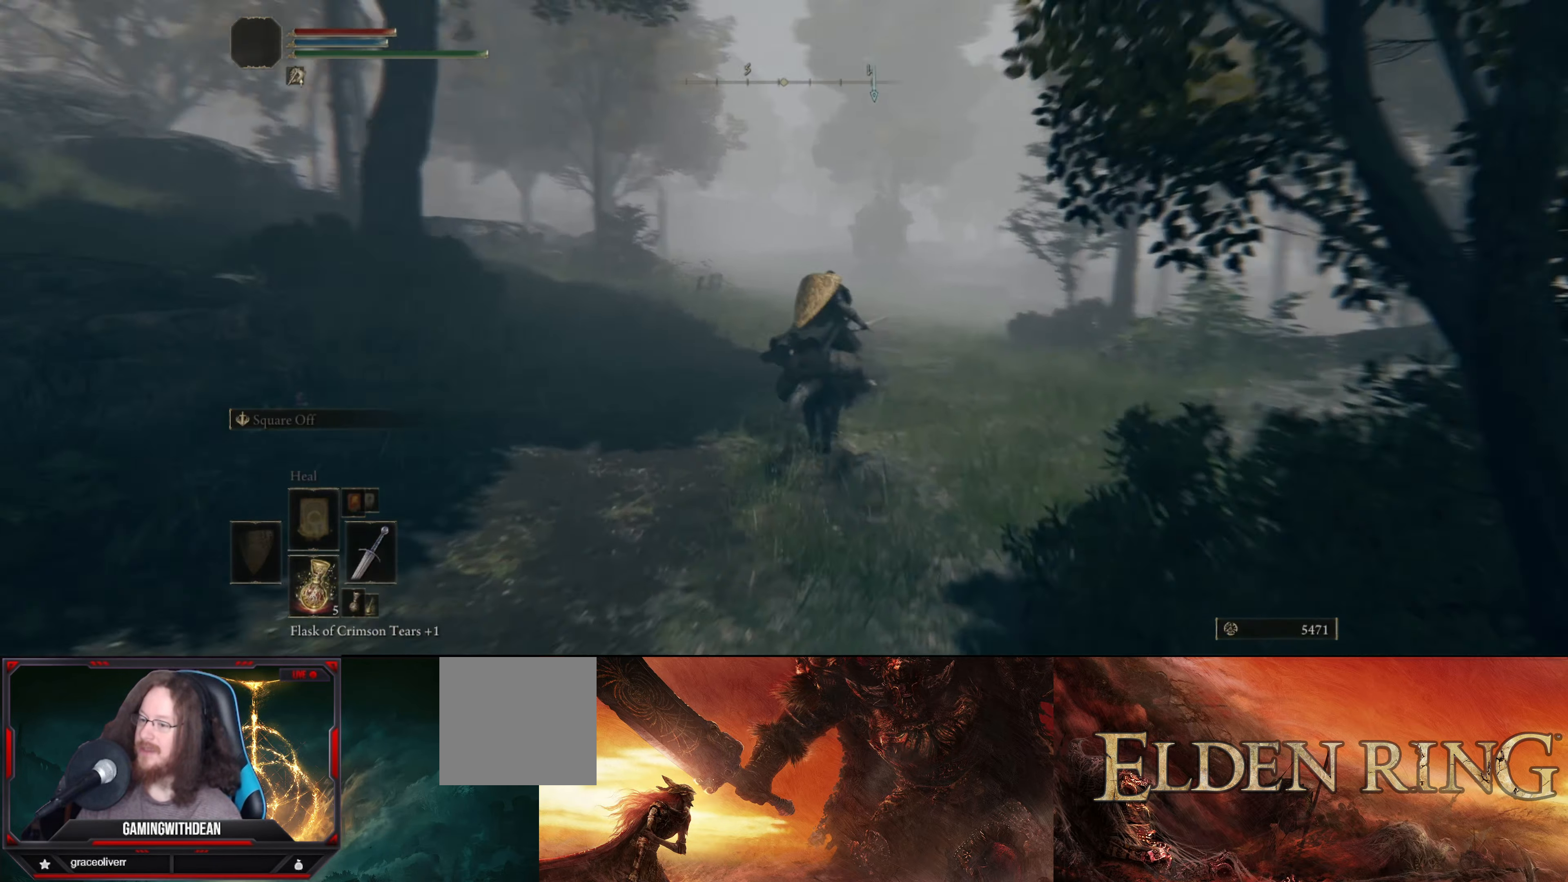
{"buttons": [], "left_stick": "center", "right_stick": "left", "events": []}
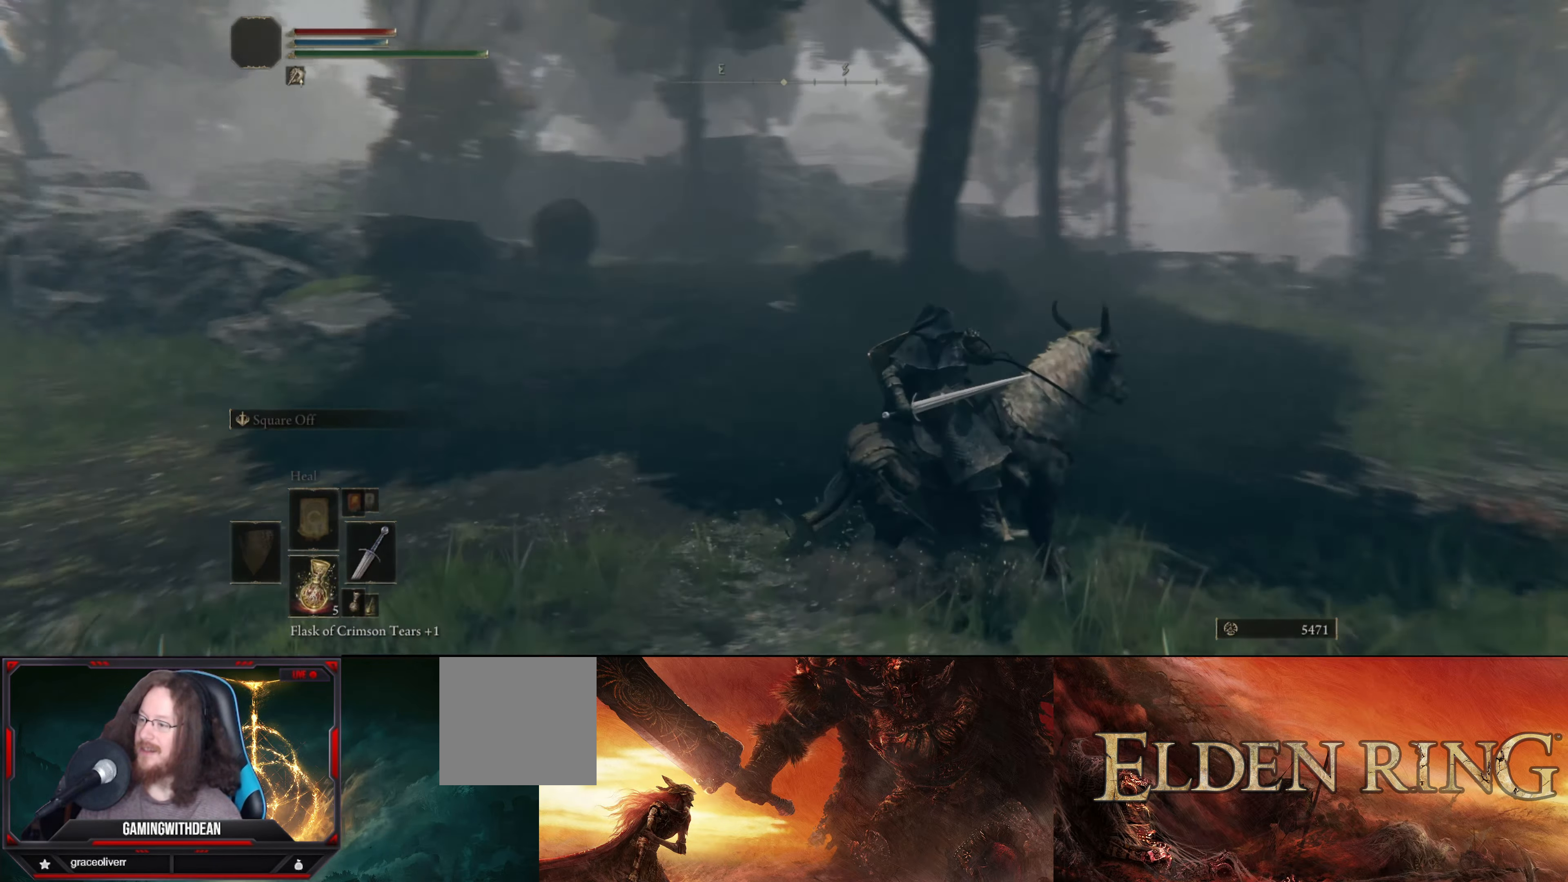
{"buttons": [], "left_stick": "up-left", "right_stick": "center", "events": [[33, "right_stick", "down-left"], [83, "left_stick", "up"], [166, "right_stick", "center"], [433, "left_stick", "up-left"]]}
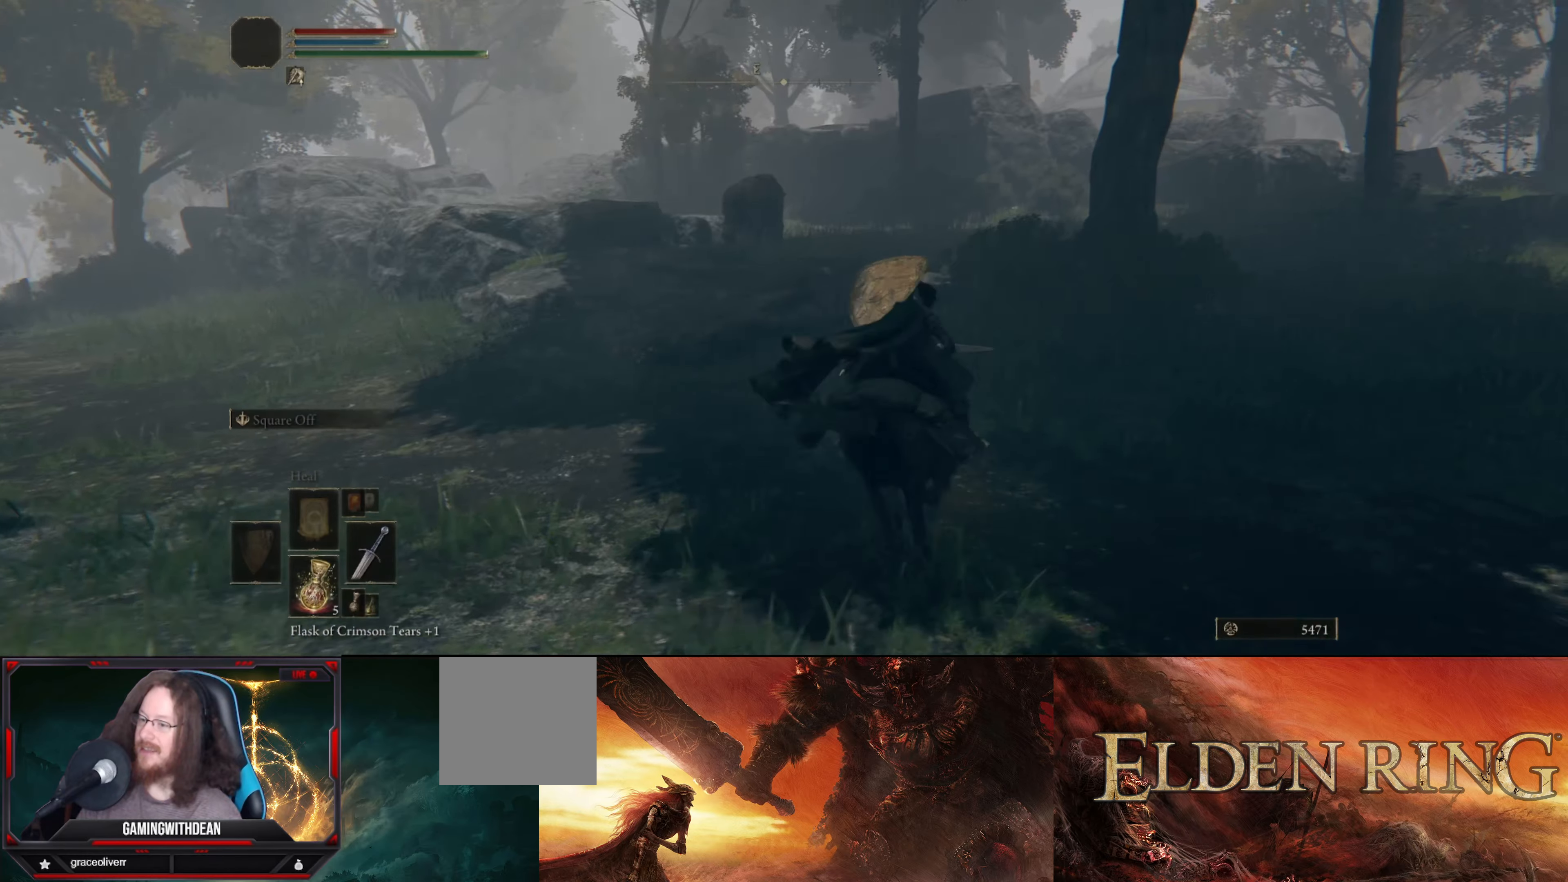
{"buttons": [], "left_stick": "center", "right_stick": "center", "events": [[117, "left_stick", "center"], [167, "right_stick", "left"], [317, "right_stick", "center"]]}
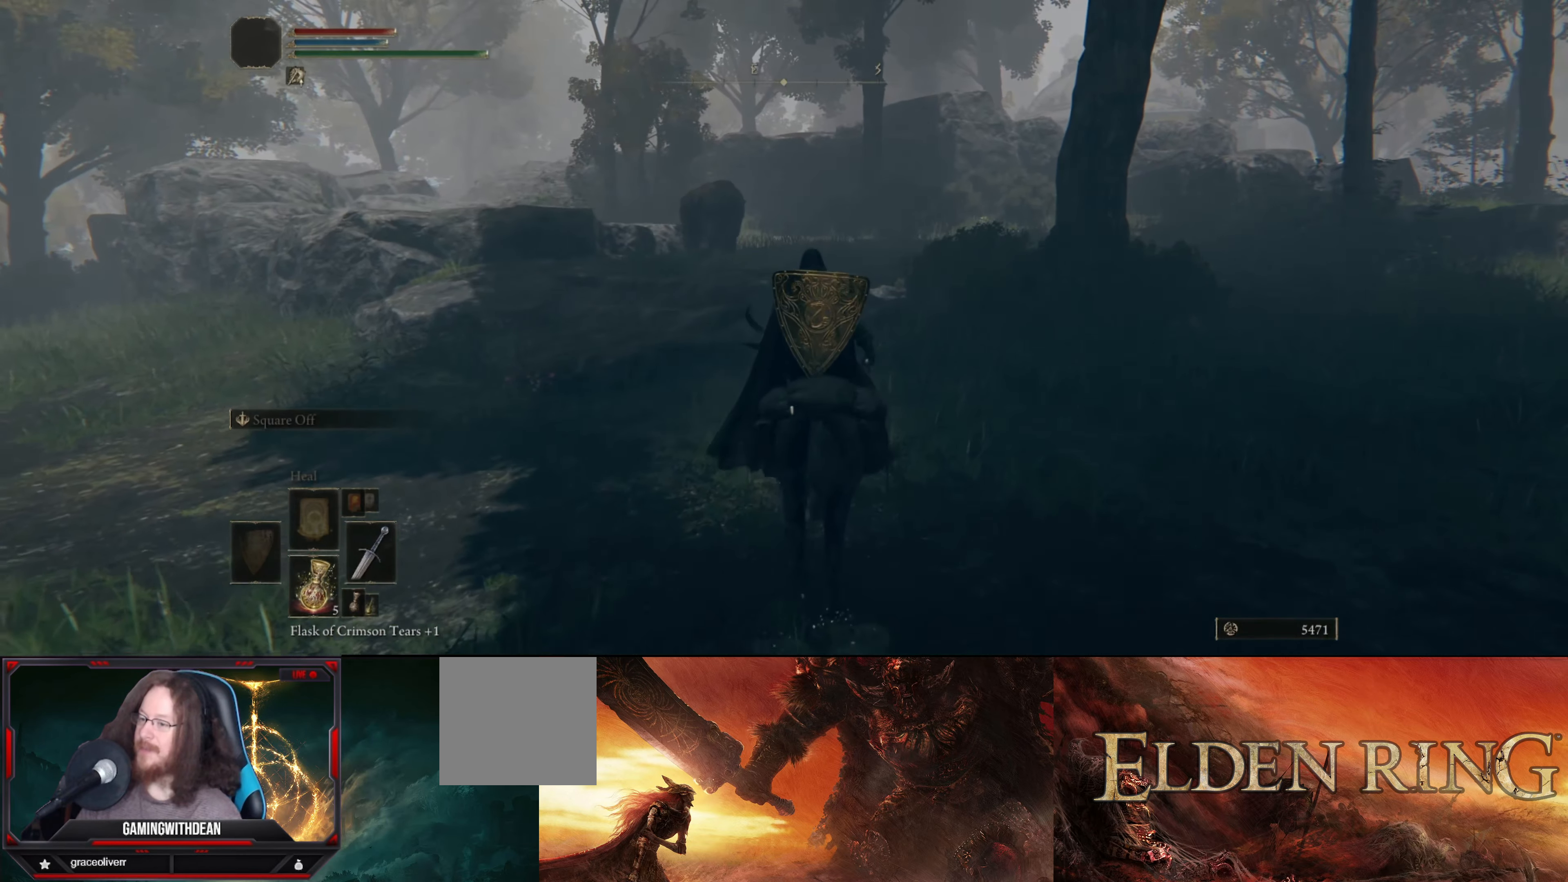
{"buttons": [], "left_stick": "center", "right_stick": "center", "events": []}
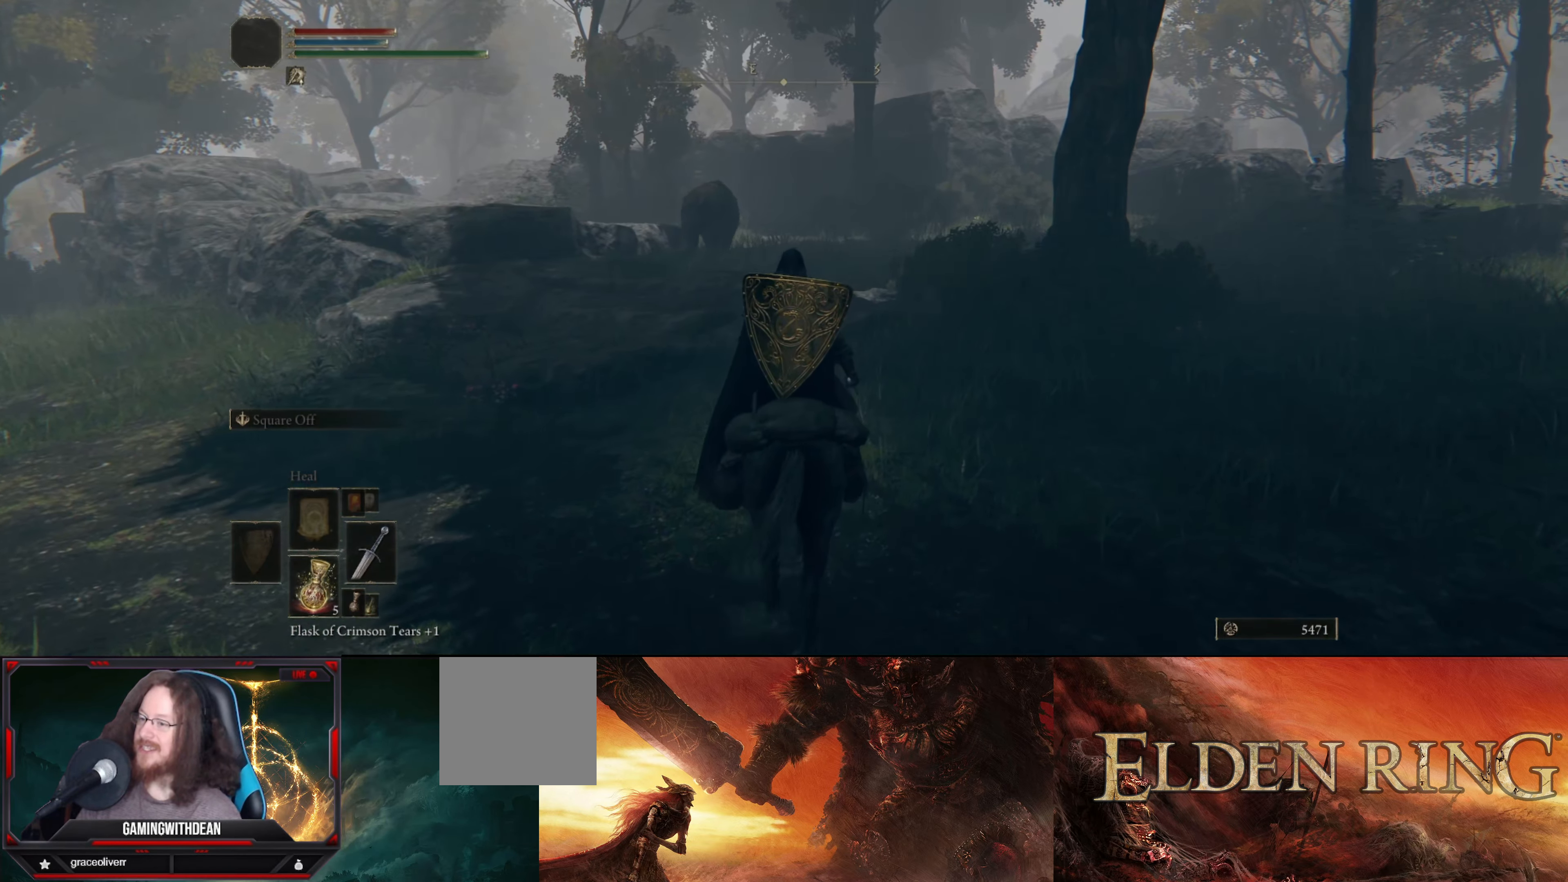
{"buttons": [], "left_stick": "up", "right_stick": "down-right", "events": [[283, "left_stick", "up"], [283, "right_stick", "right"], [367, "right_stick", "down-right"]]}
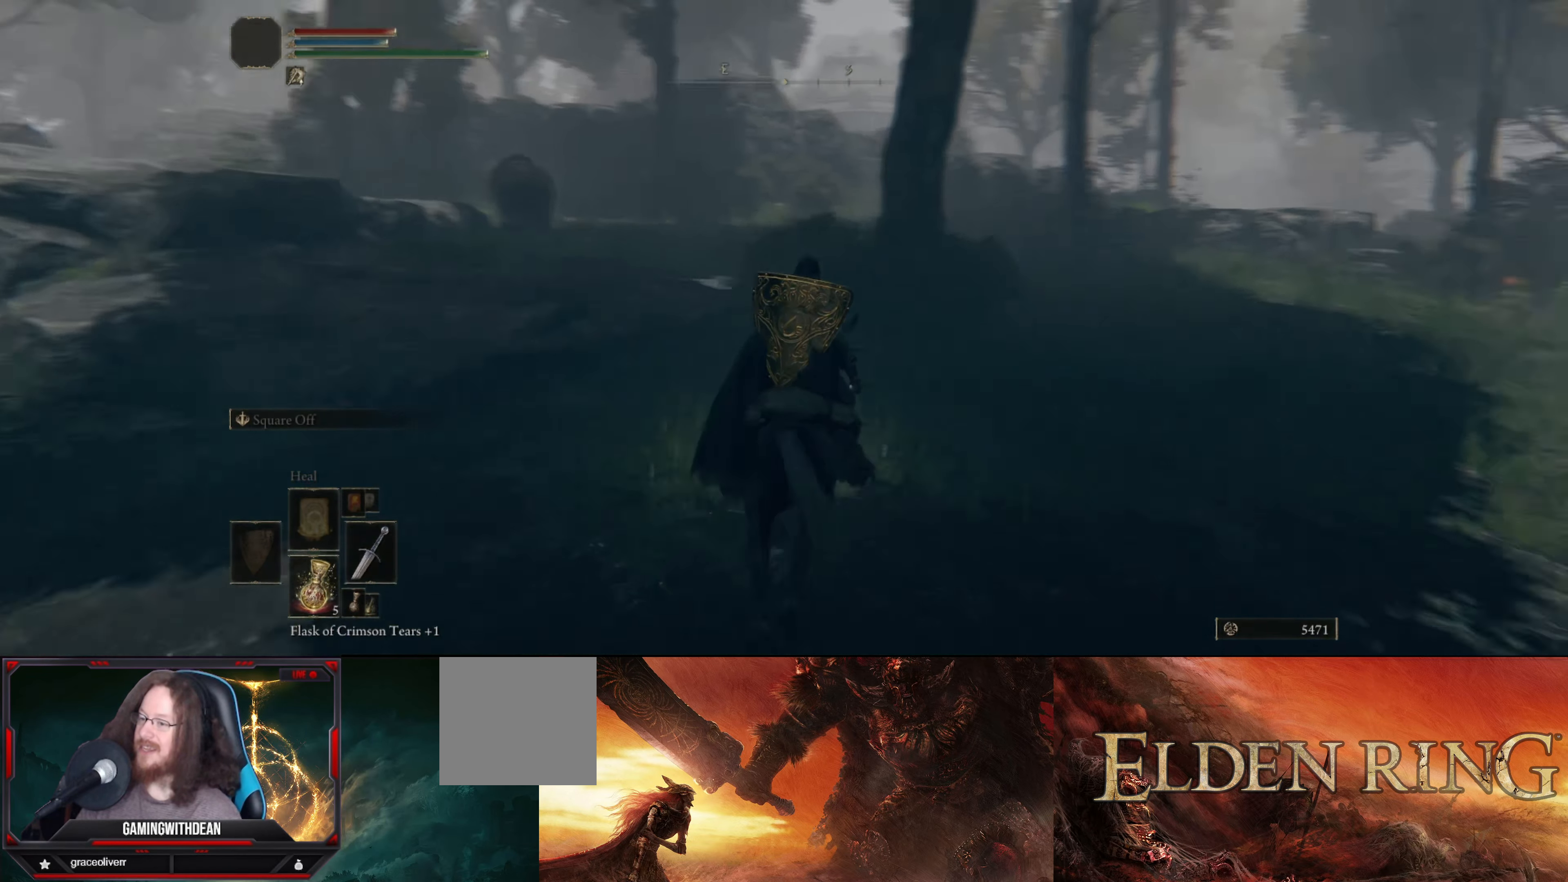
{"buttons": [], "left_stick": "up", "right_stick": "center", "events": [[350, "right_stick", "center"]]}
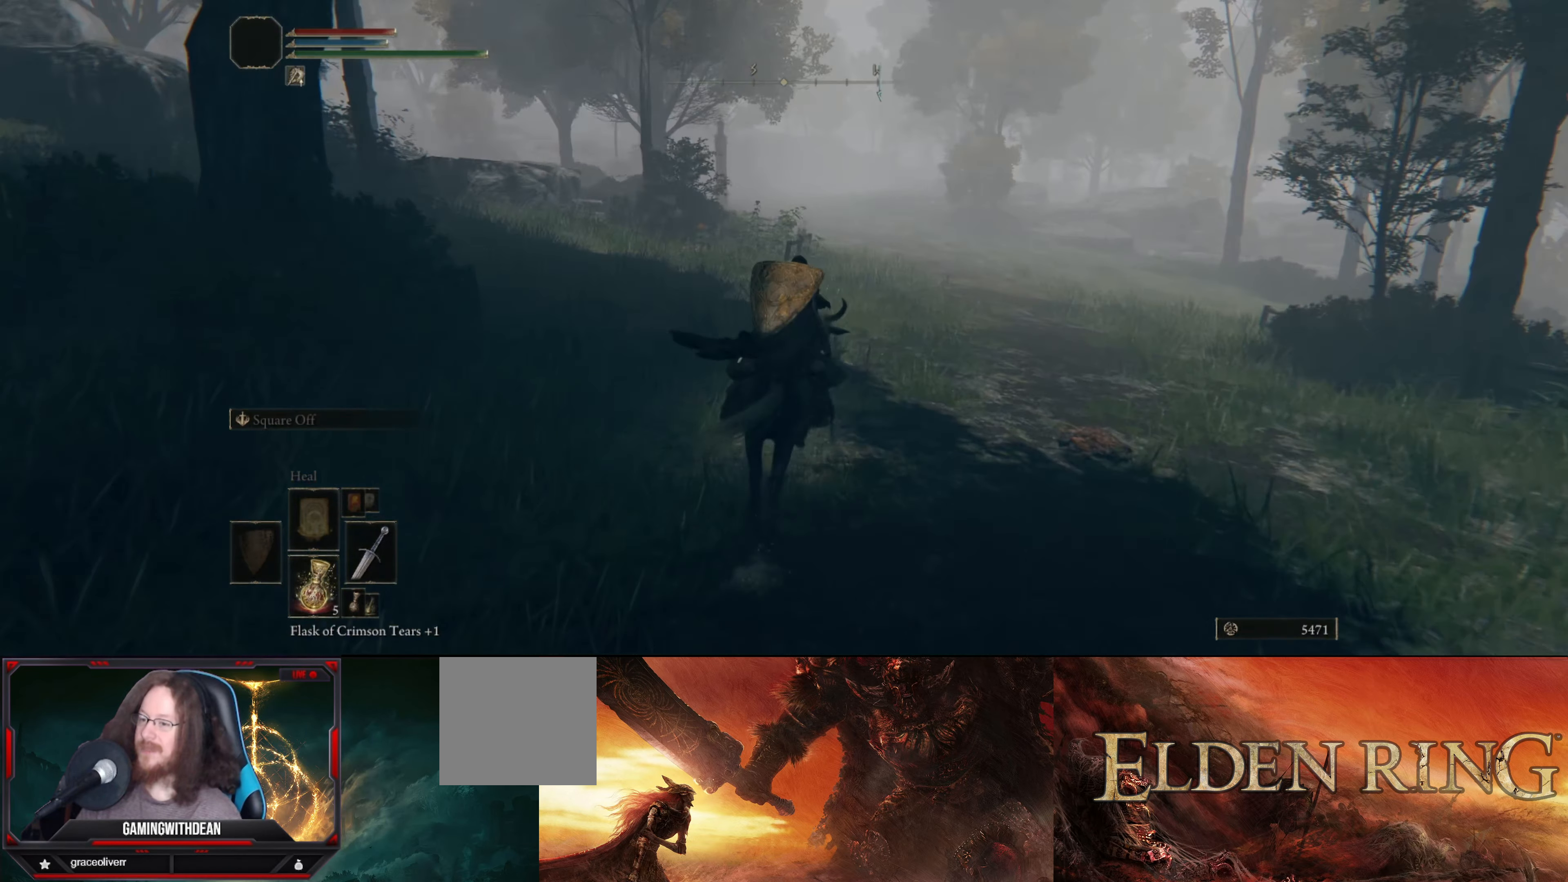
{"buttons": [], "left_stick": "up", "right_stick": "center", "events": []}
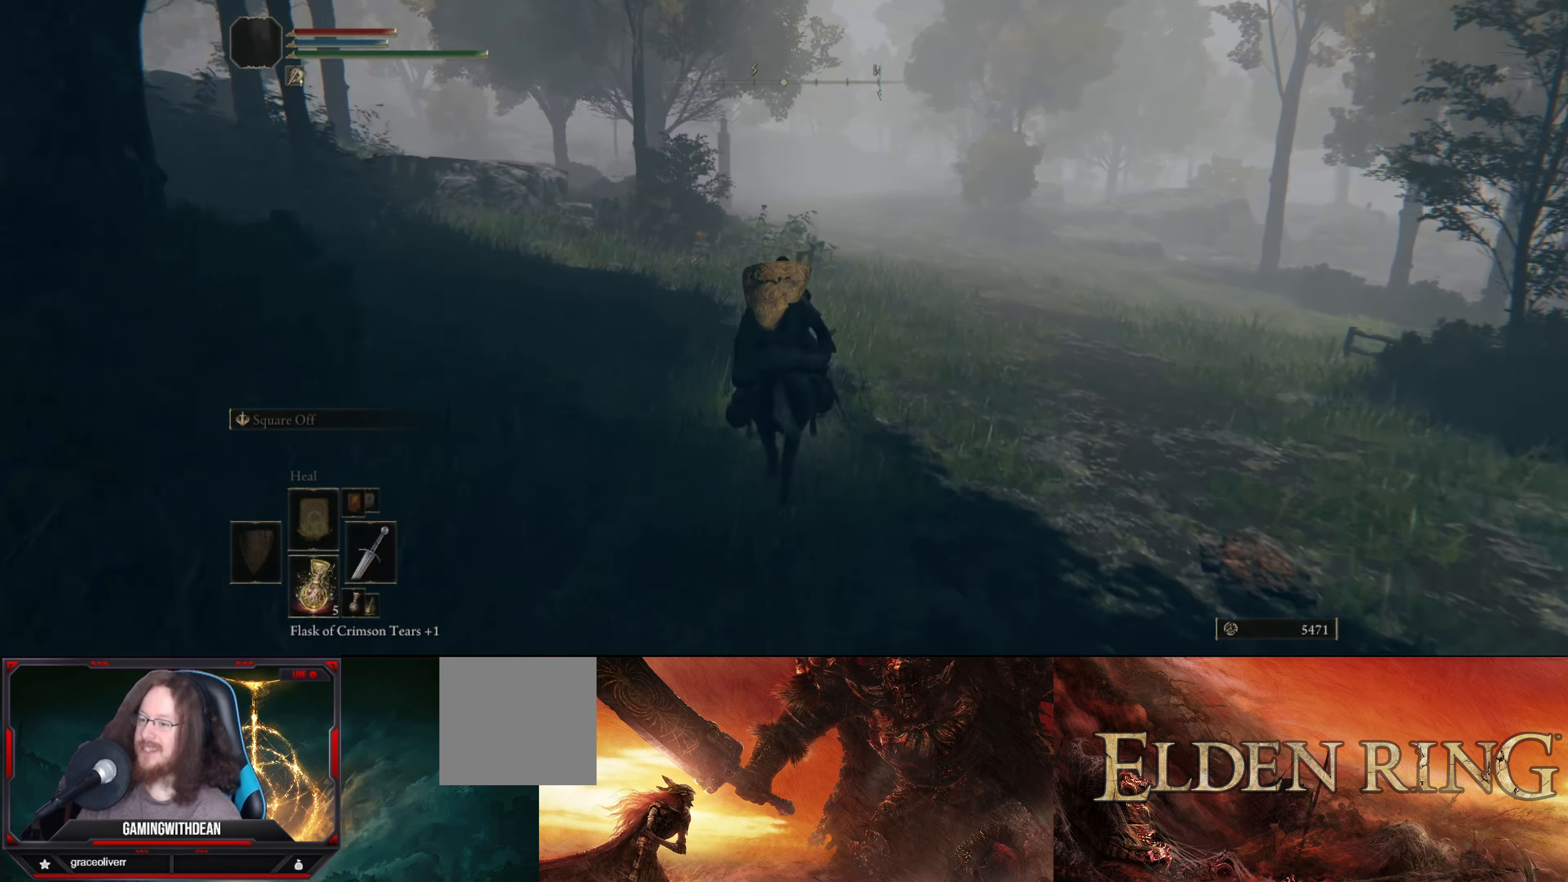
{"buttons": [], "left_stick": "up-right", "right_stick": "center", "events": [[117, "left_stick", "up-right"], [333, "B", "down"], [450, "B", "up"]]}
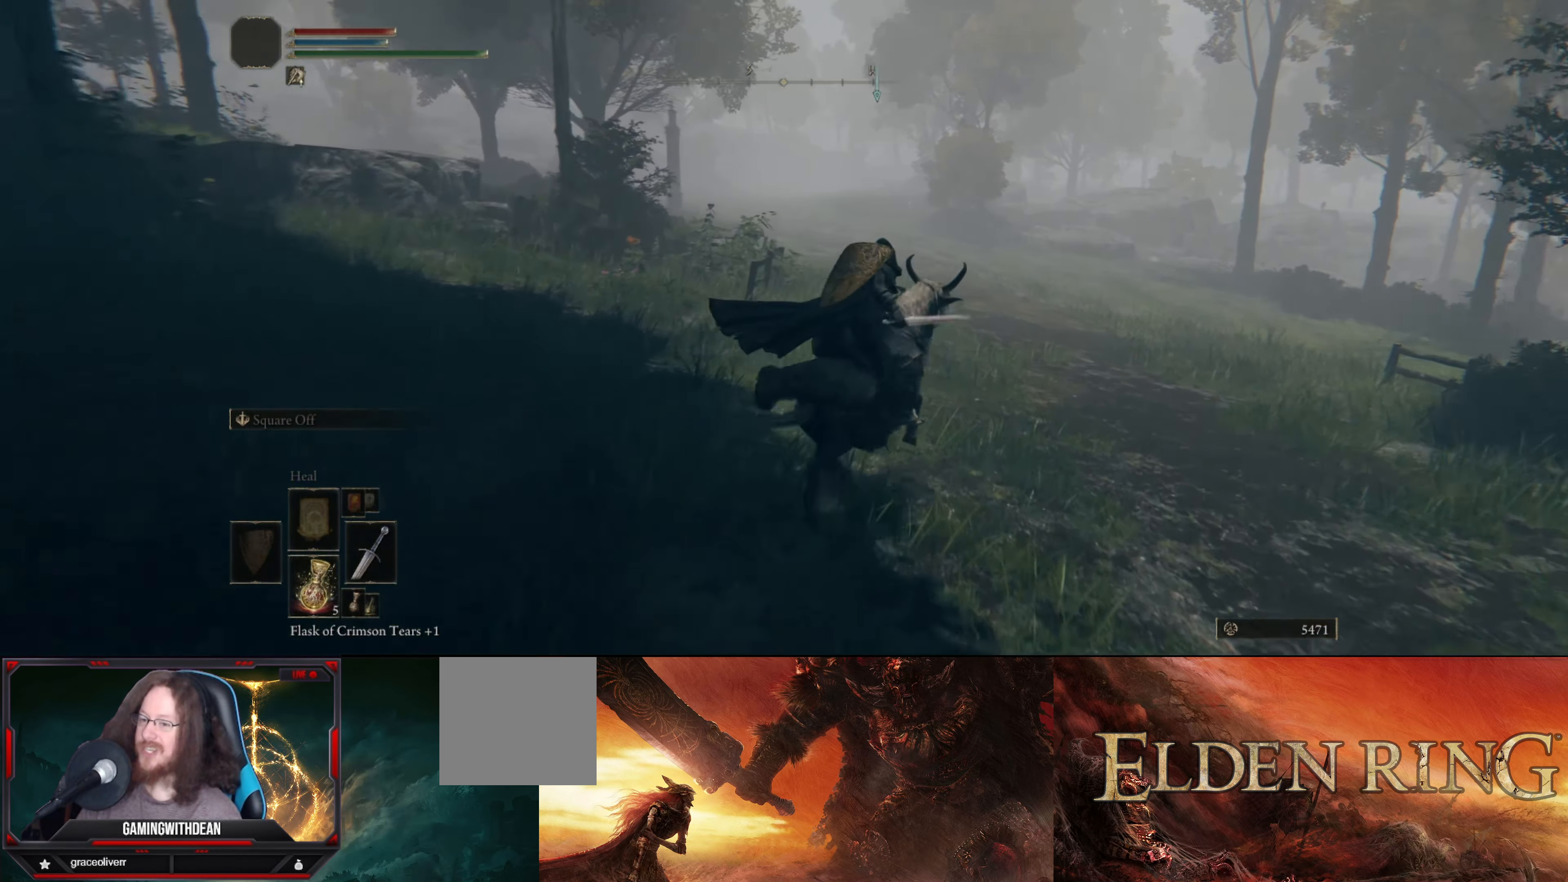
{"buttons": [], "left_stick": "up", "right_stick": "center", "events": [[217, "left_stick", "up"]]}
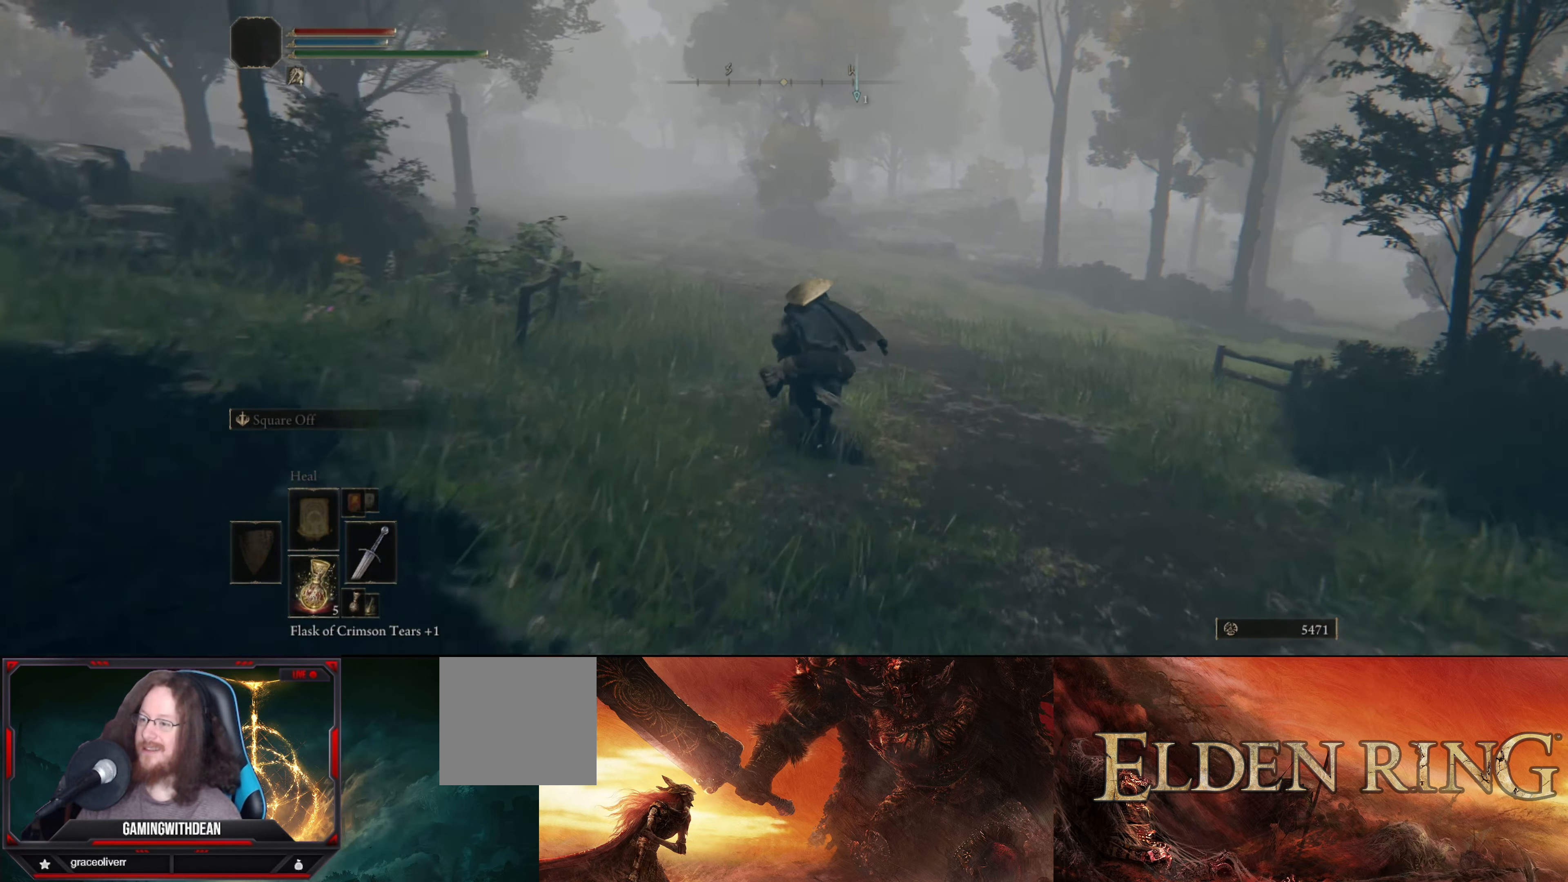
{"buttons": [], "left_stick": "up", "right_stick": "center", "events": []}
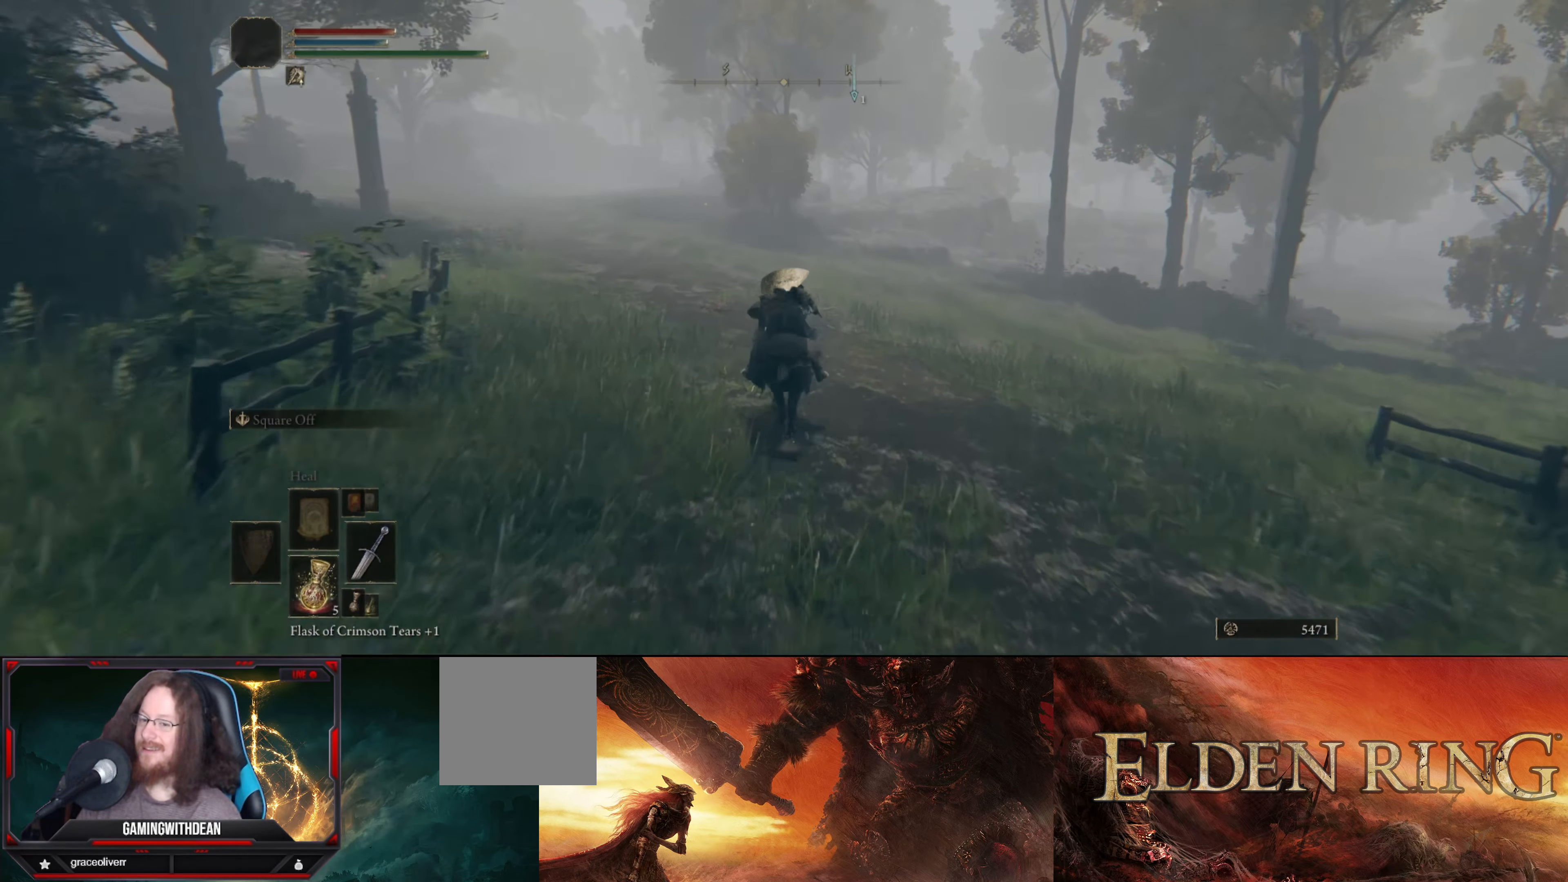
{"buttons": [], "left_stick": "up-left", "right_stick": "center", "events": [[167, "left_stick", "up-left"], [317, "right_stick", "right"], [467, "right_stick", "center"]]}
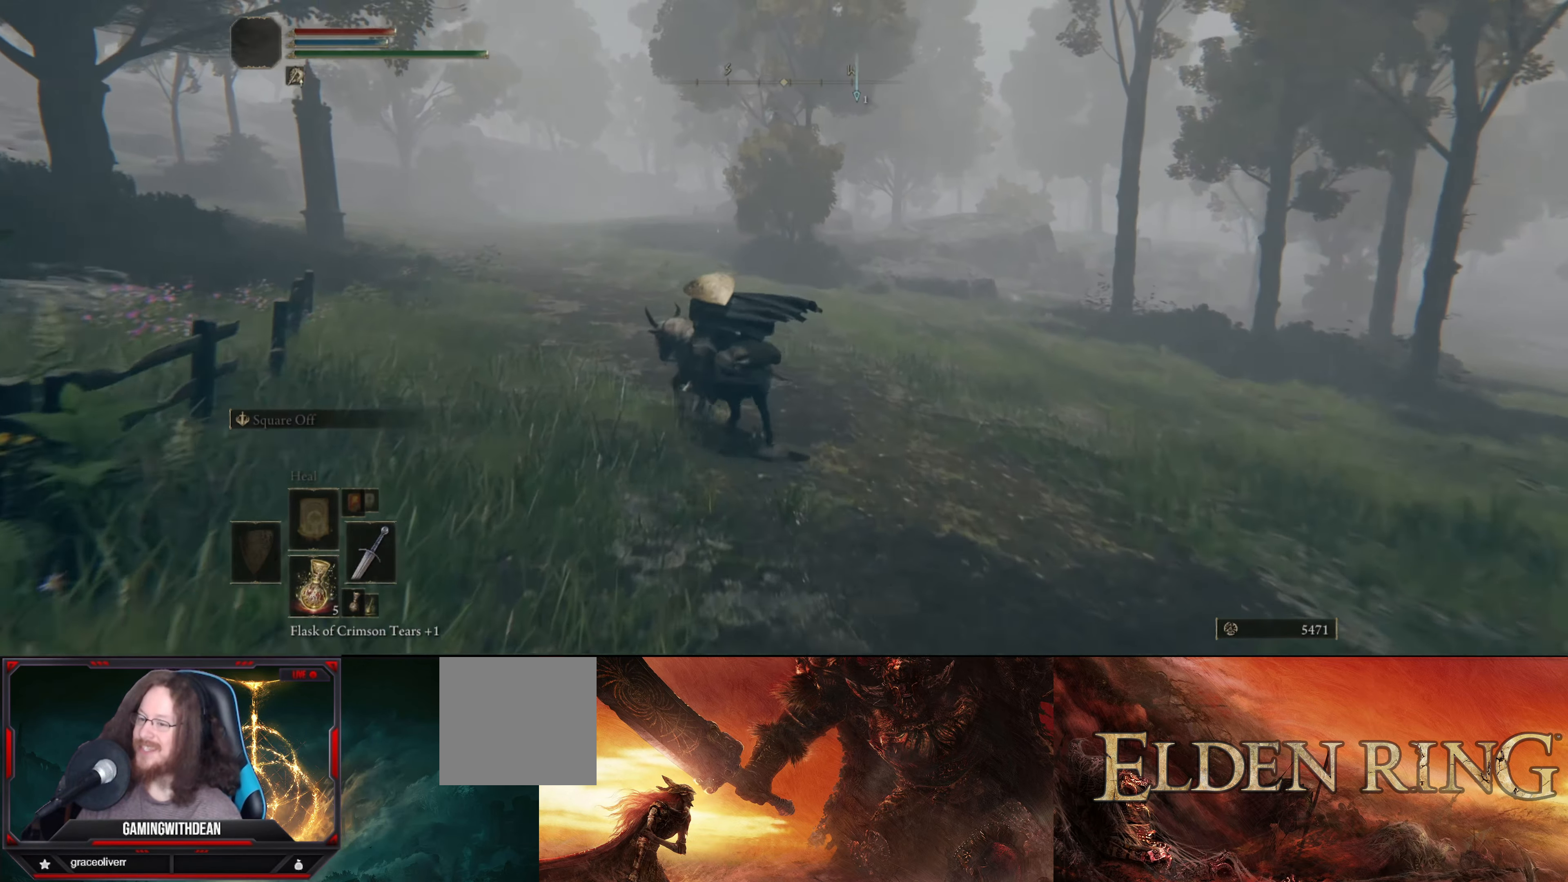
{"buttons": [], "left_stick": "up-left", "right_stick": "center", "events": []}
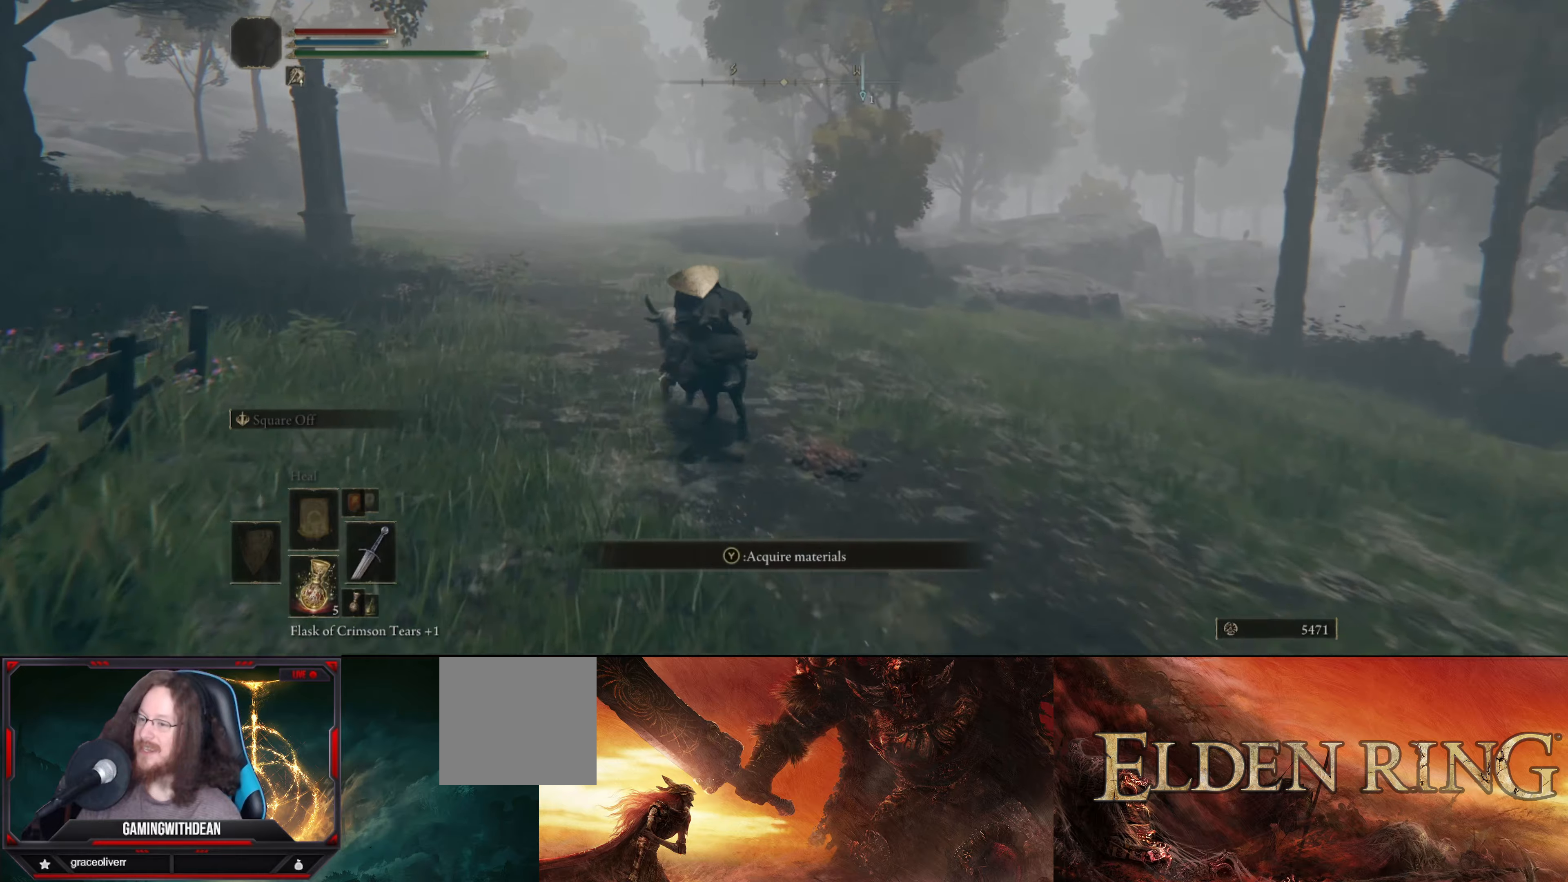
{"buttons": [], "left_stick": "up-left", "right_stick": "center", "events": []}
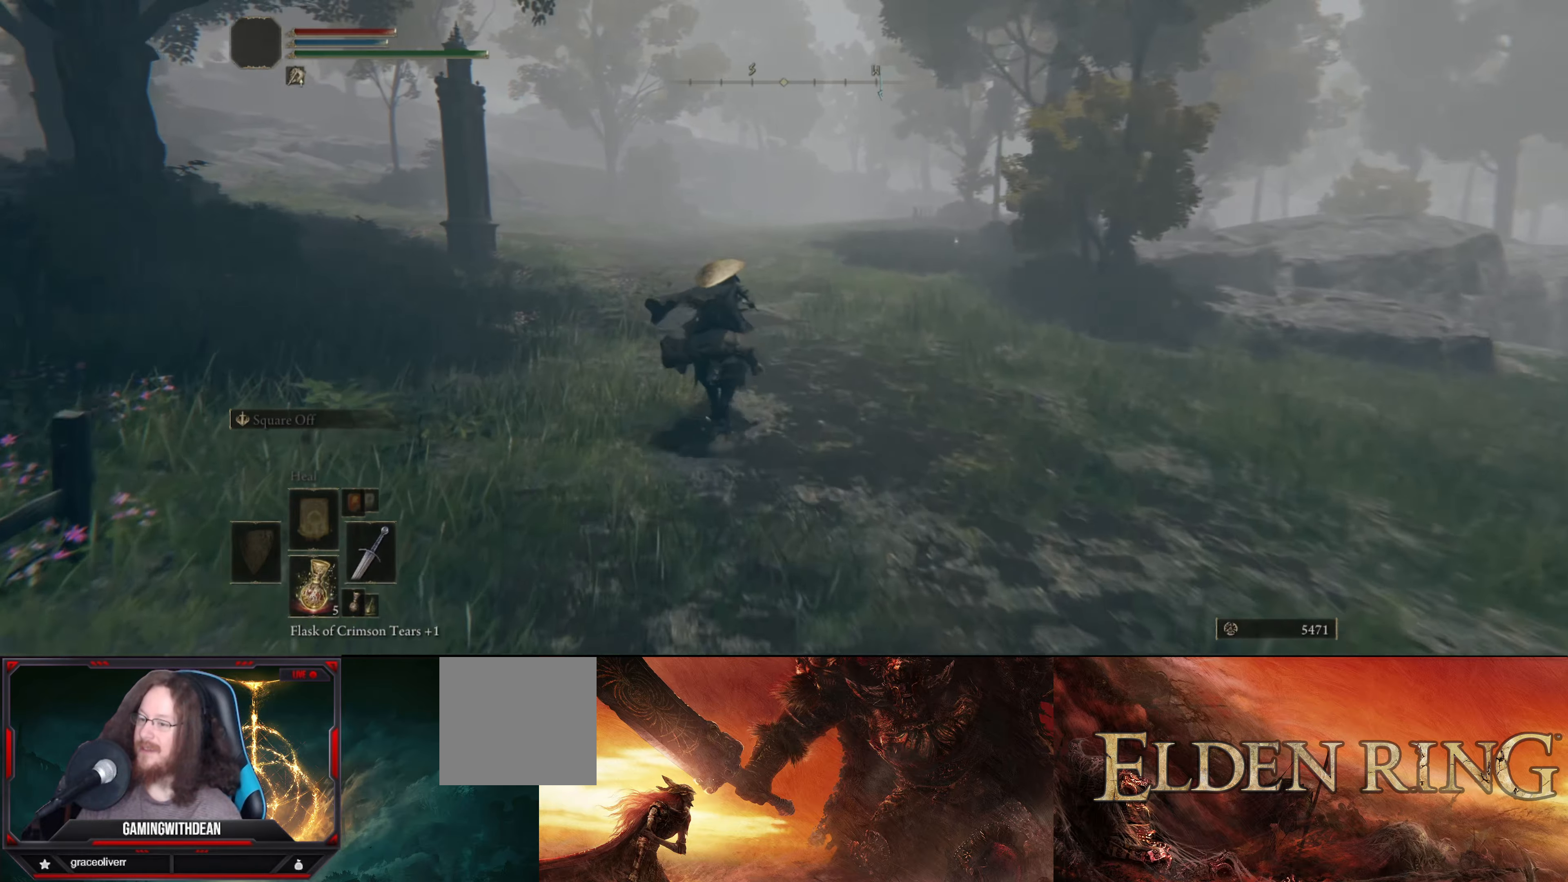
{"buttons": [], "left_stick": "up-left", "right_stick": "right", "events": [[317, "right_stick", "right"]]}
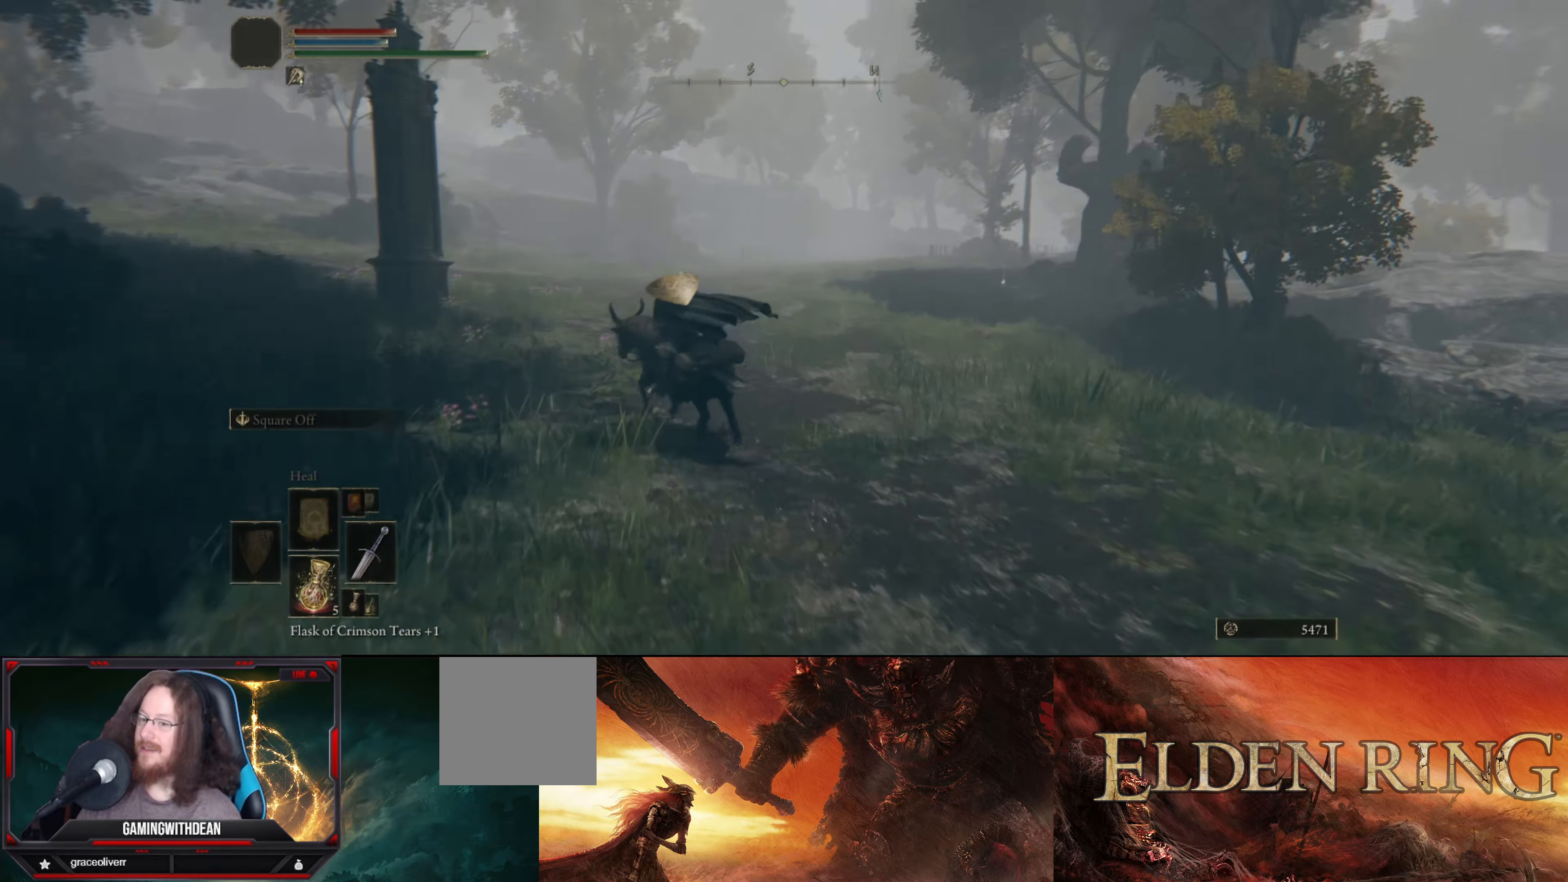
{"buttons": [], "left_stick": "center", "right_stick": "center", "events": [[67, "left_stick", "up"], [200, "left_stick", "center"], [484, "right_stick", "center"]]}
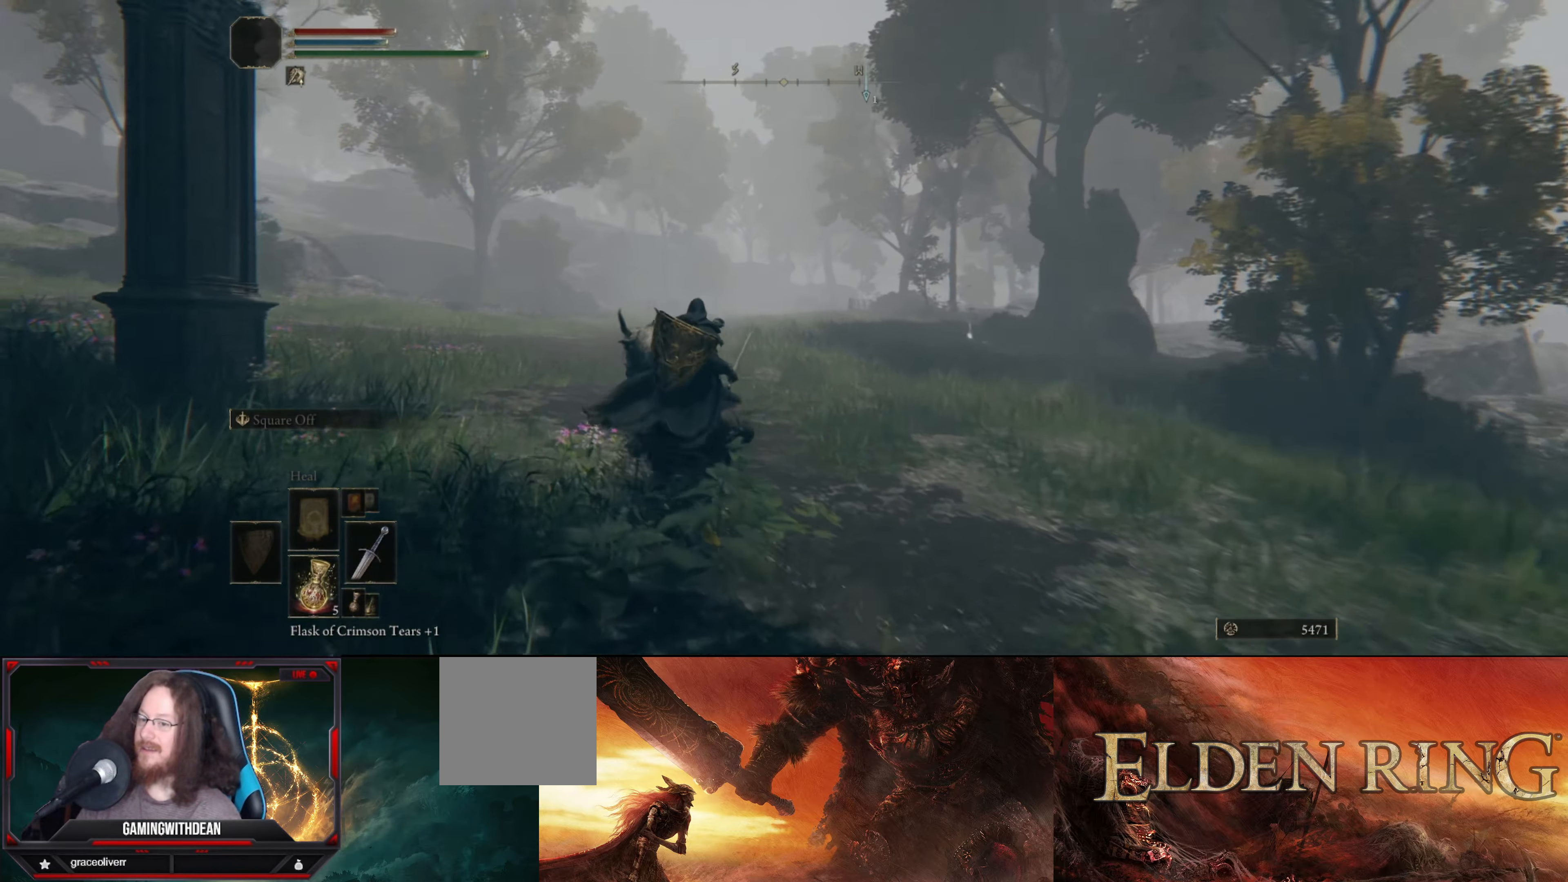
{"buttons": [], "left_stick": "up", "right_stick": "right", "events": [[234, "right_stick", "right"], [400, "left_stick", "up"]]}
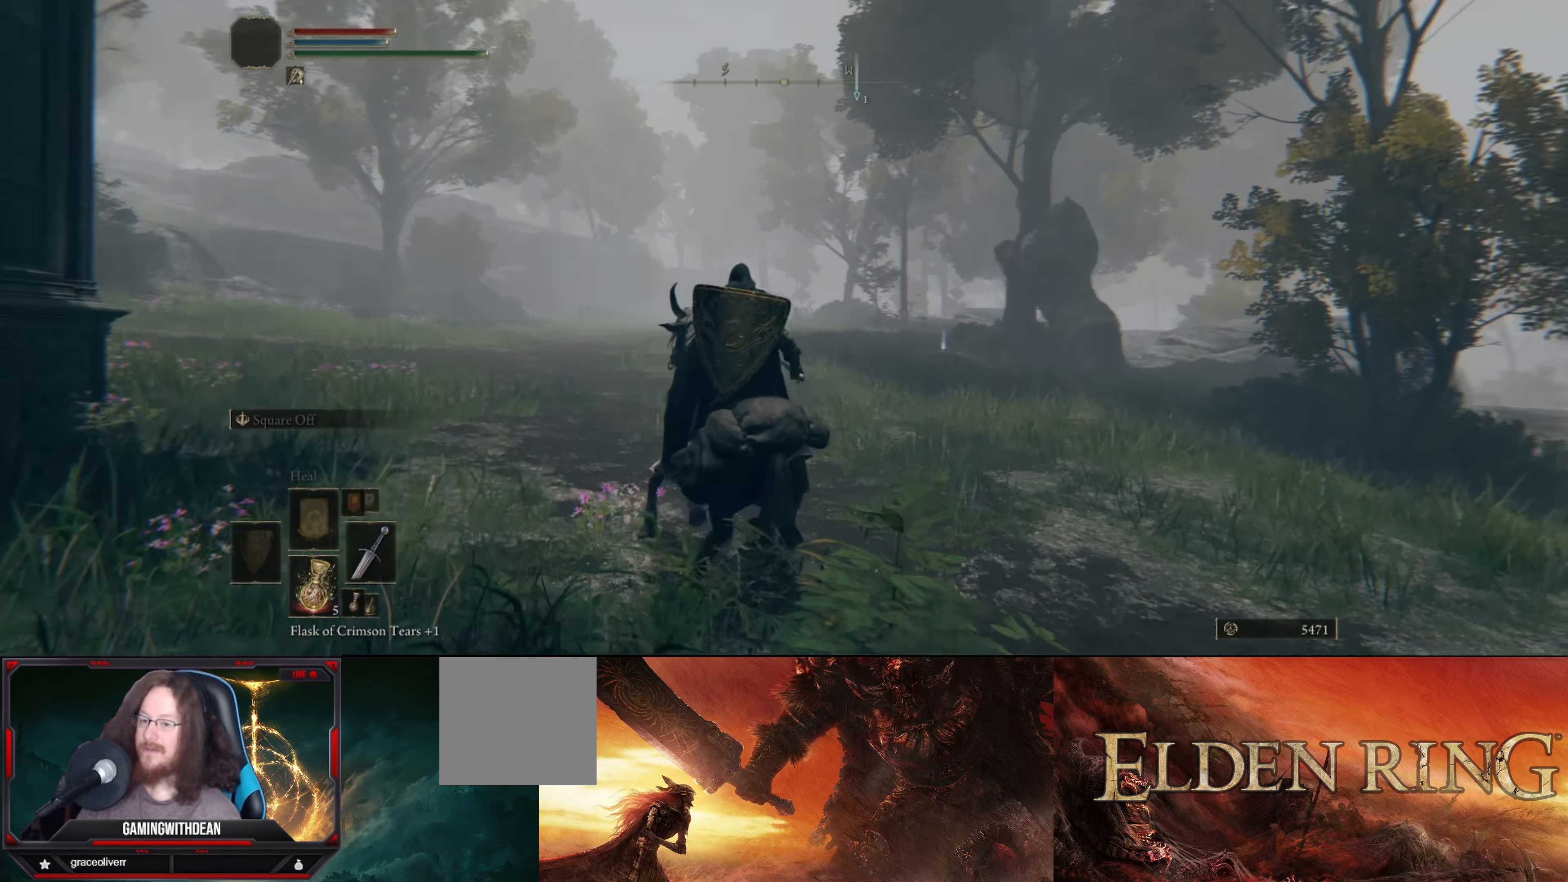
{"buttons": [], "left_stick": "center", "right_stick": "center", "events": [[150, "right_stick", "down-right"], [200, "left_stick", "center"], [484, "right_stick", "center"]]}
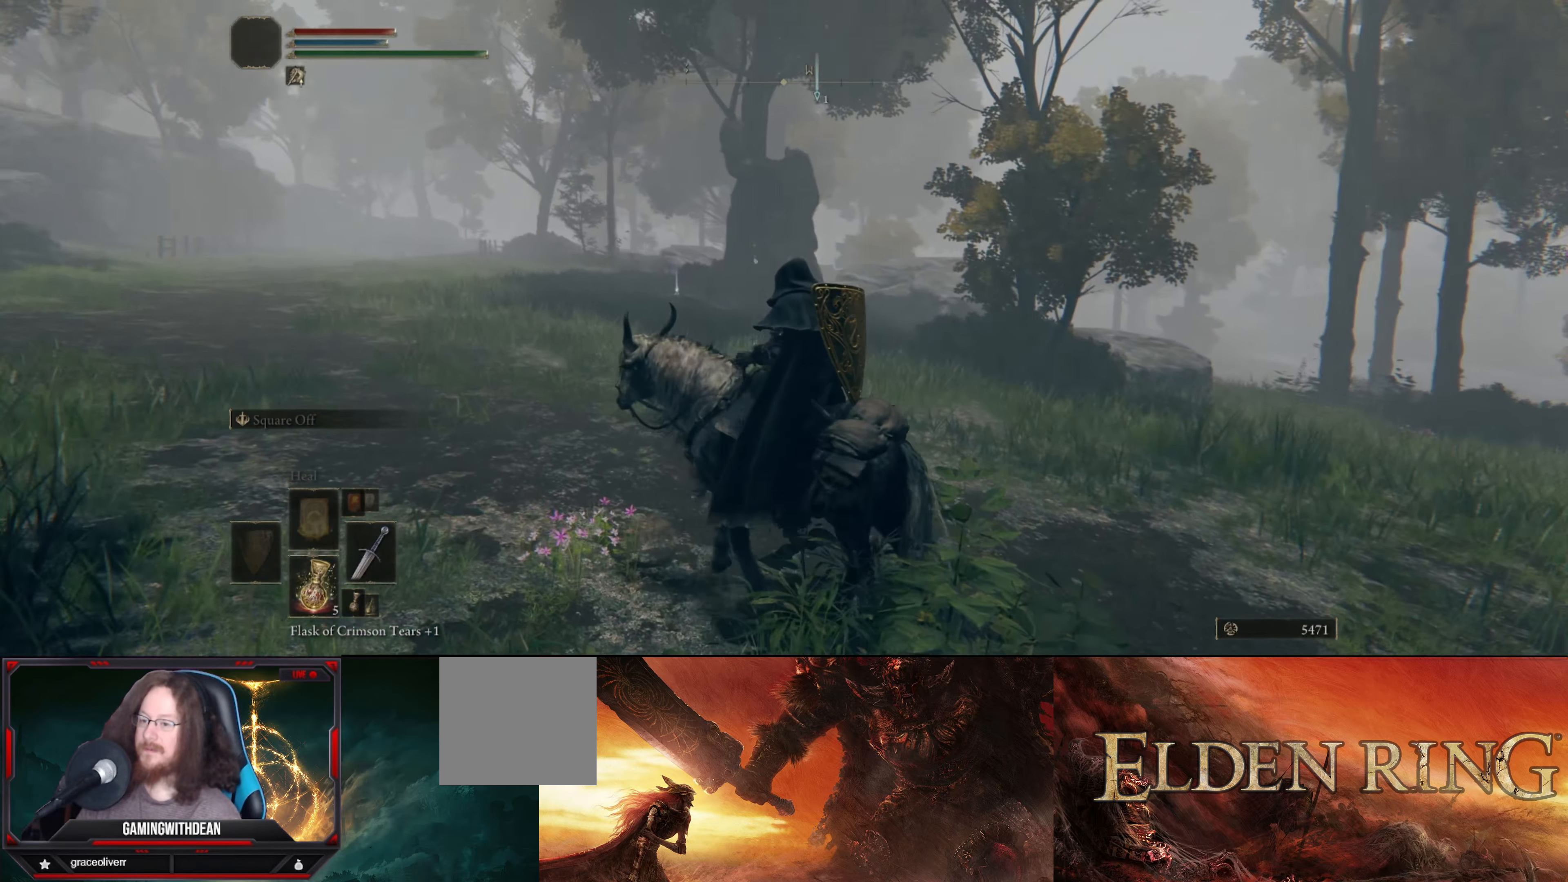
{"buttons": [], "left_stick": "center", "right_stick": "center", "events": [[67, "left_stick", "up"], [450, "left_stick", "center"]]}
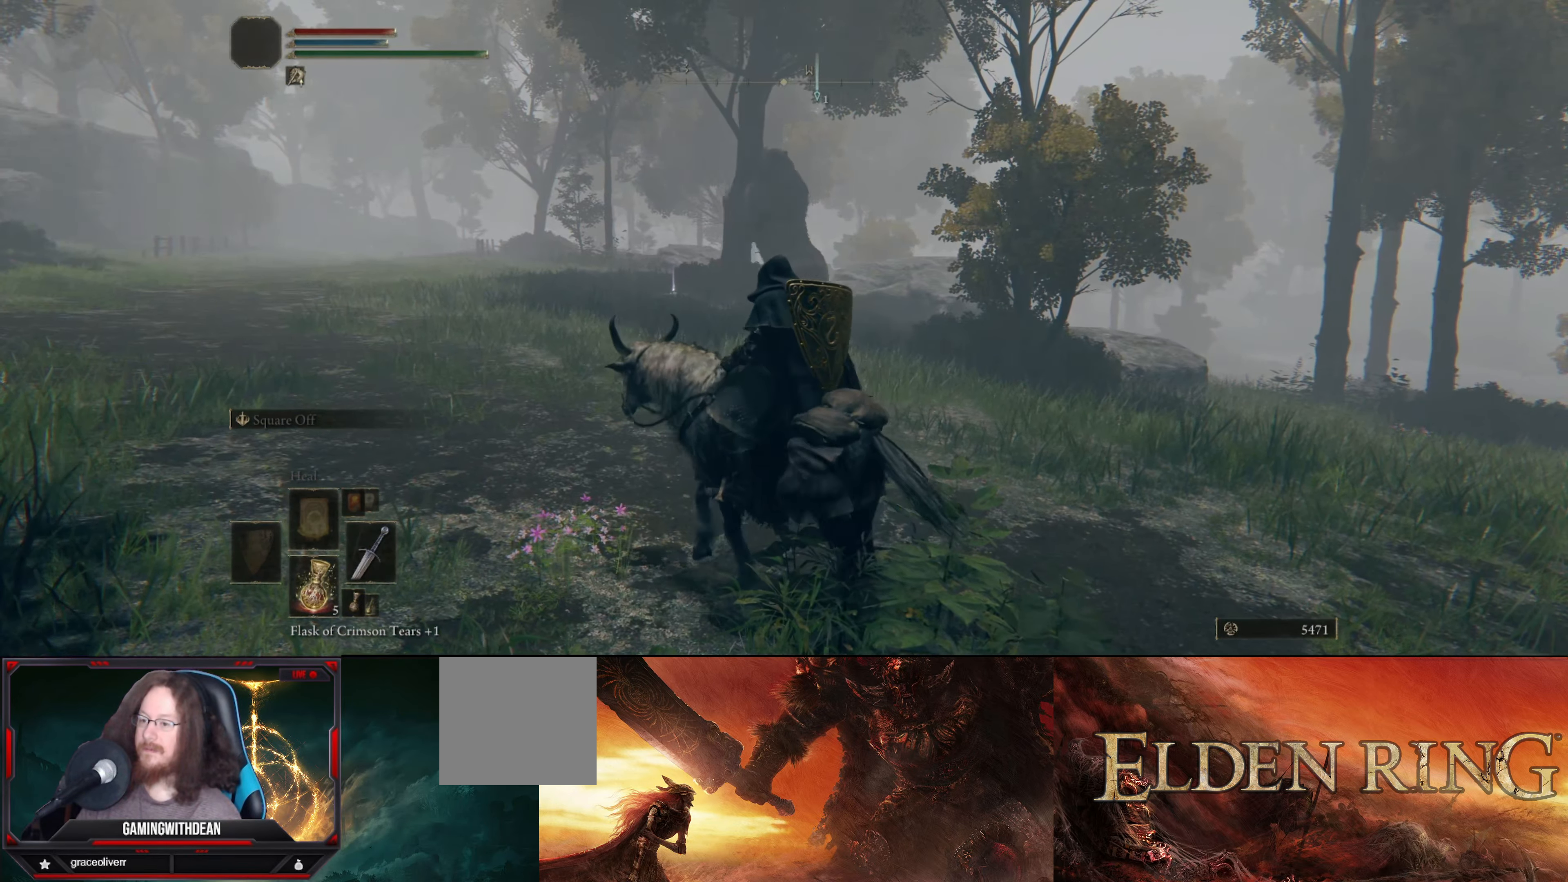
{"buttons": [], "left_stick": "center", "right_stick": "center", "events": [[184, "right_stick", "down"], [400, "right_stick", "center"]]}
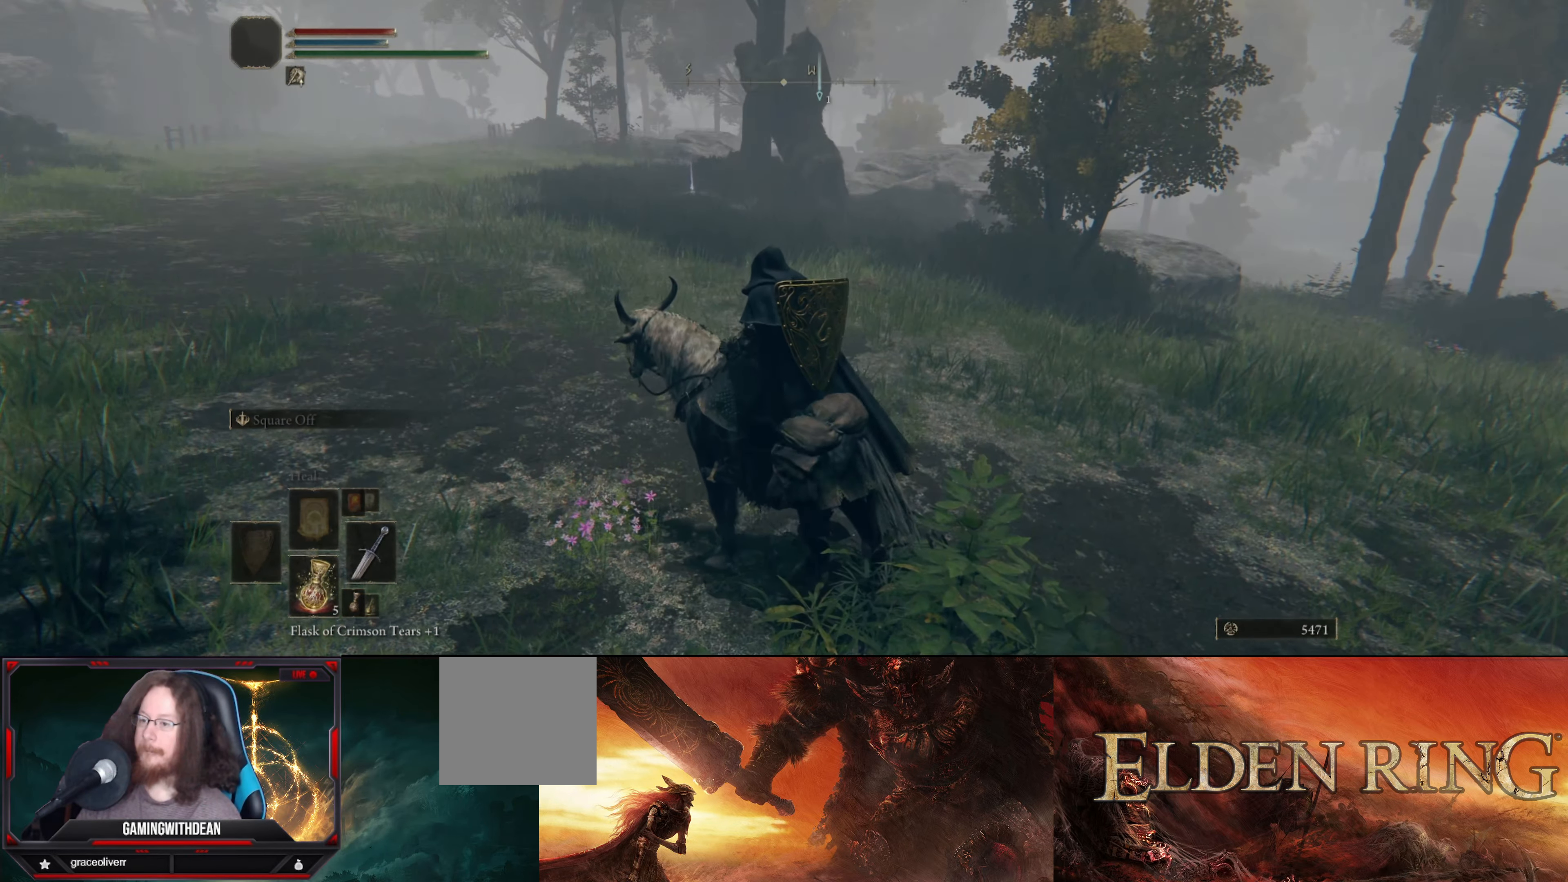
{"buttons": [], "left_stick": "center", "right_stick": "center", "events": []}
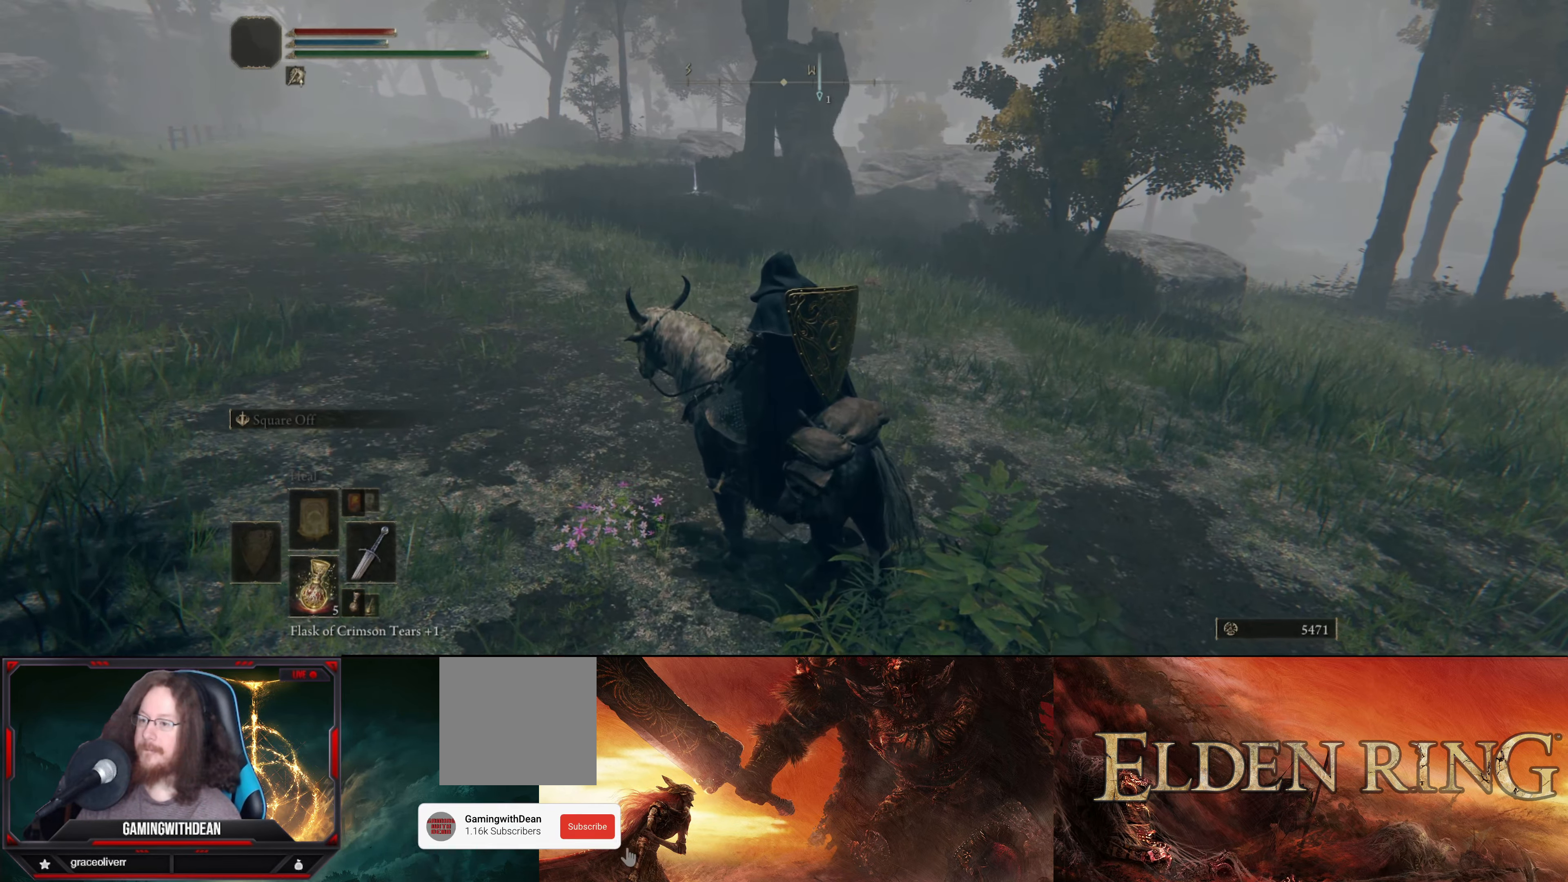
{"buttons": [], "left_stick": "up", "right_stick": "left", "events": [[450, "left_stick", "up"], [450, "right_stick", "left"]]}
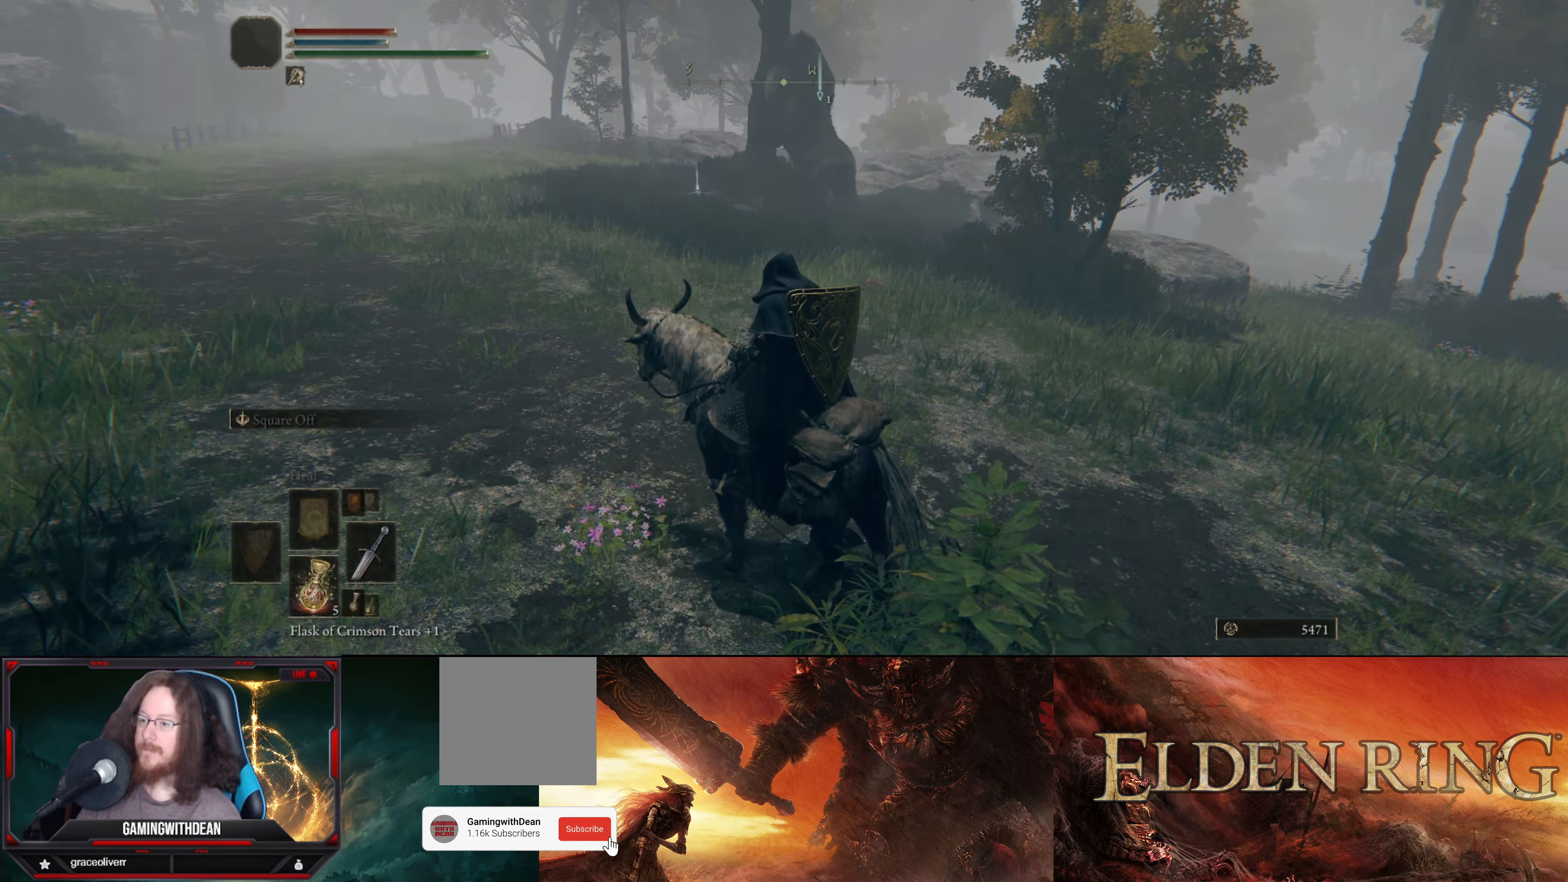
{"buttons": [], "left_stick": "up", "right_stick": "center", "events": [[250, "right_stick", "center"]]}
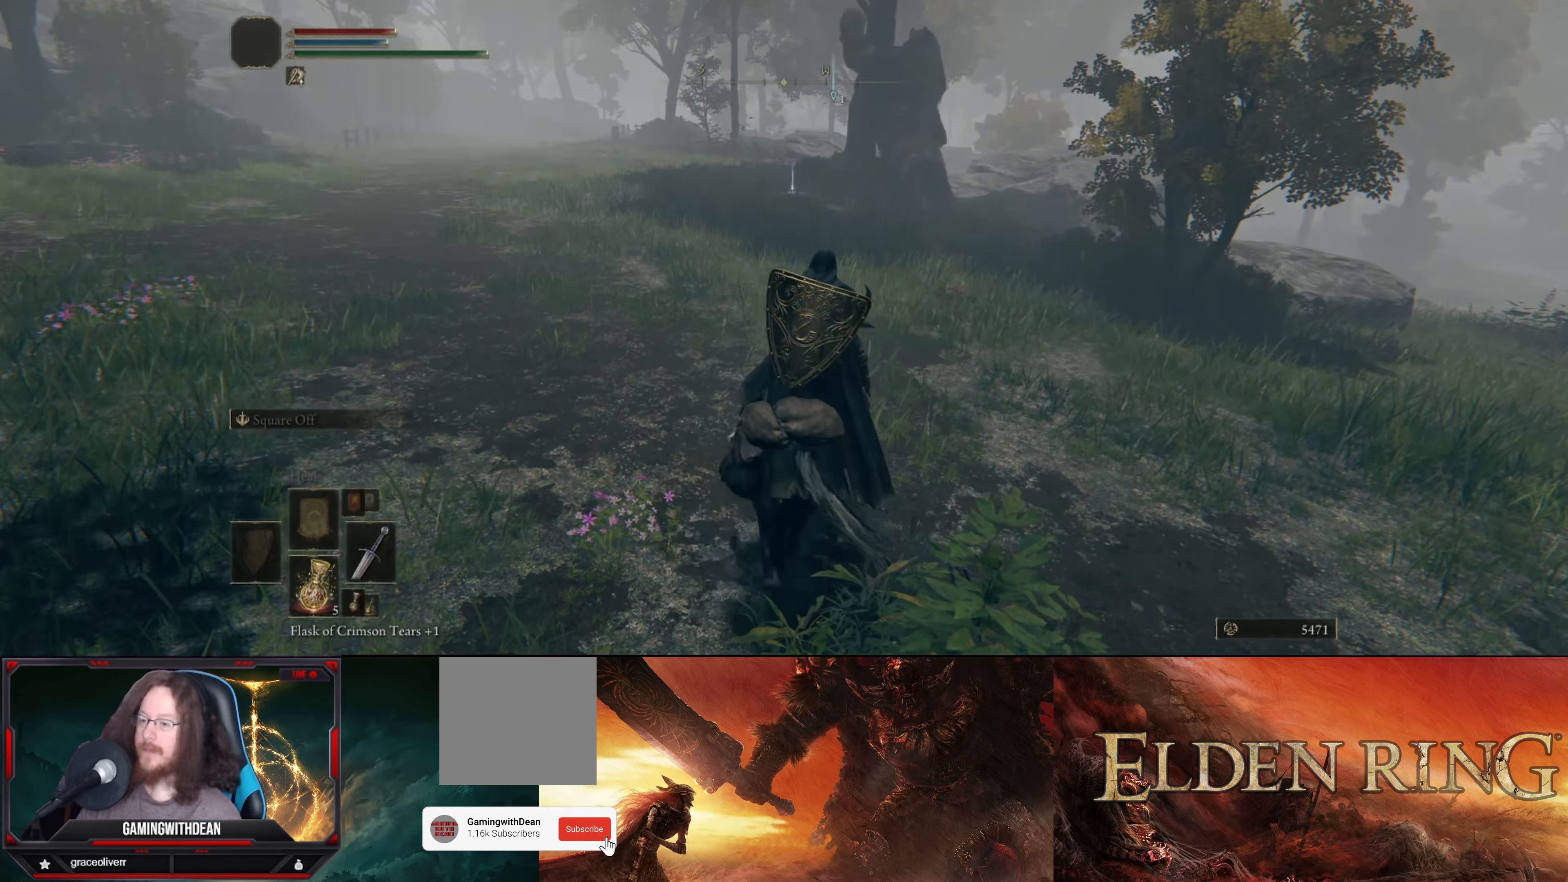
{"buttons": [], "left_stick": "center", "right_stick": "center", "events": [[83, "left_stick", "center"]]}